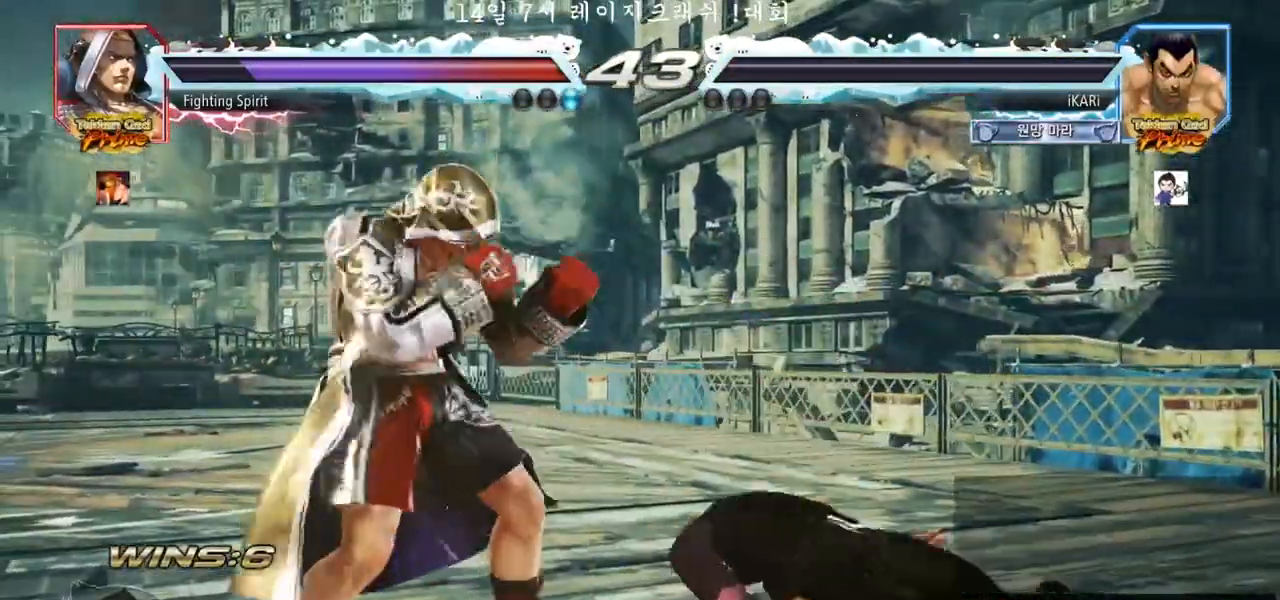
Gameplay with a controller (arcade stick); each line is a JSON object with the inputs held at the frame after it (dt_ms = milliseconds from this image to that frame). "events" lists button and stick changes between this image and that frame as [ms after this image, input, new state], when the widget could be followed in between. Not read: L3 R3.
{"dt_ms": 500, "buttons": [], "left_stick": "center", "events": []}
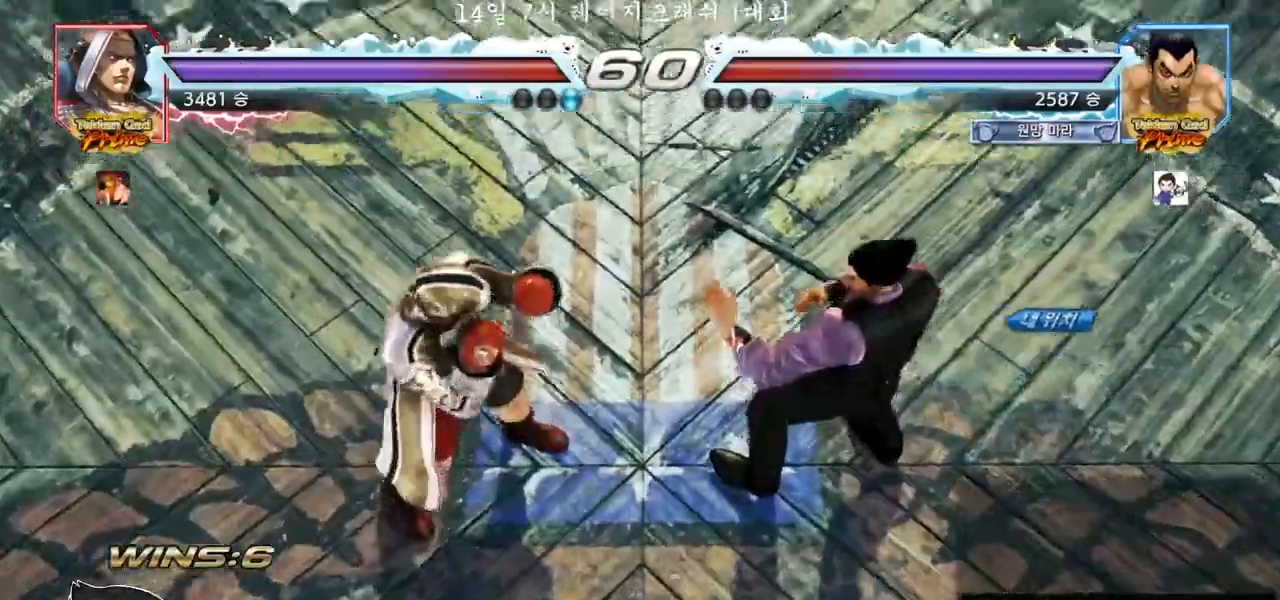
{"dt_ms": 500, "buttons": [], "left_stick": "center", "events": []}
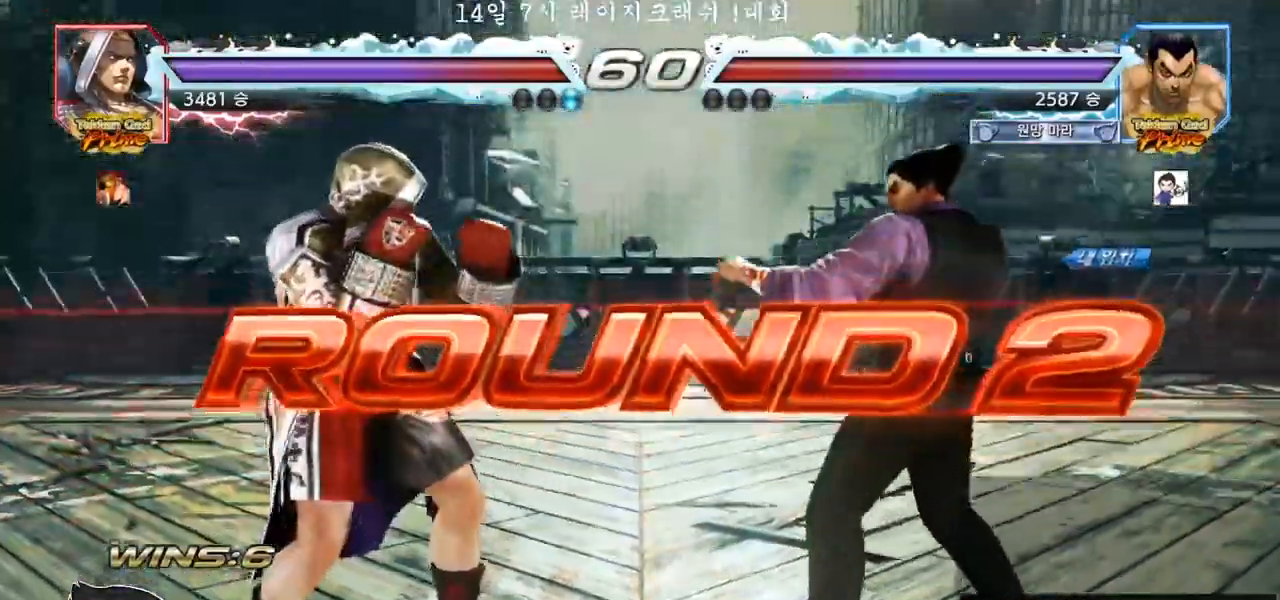
{"dt_ms": 500, "buttons": [], "left_stick": "center", "events": []}
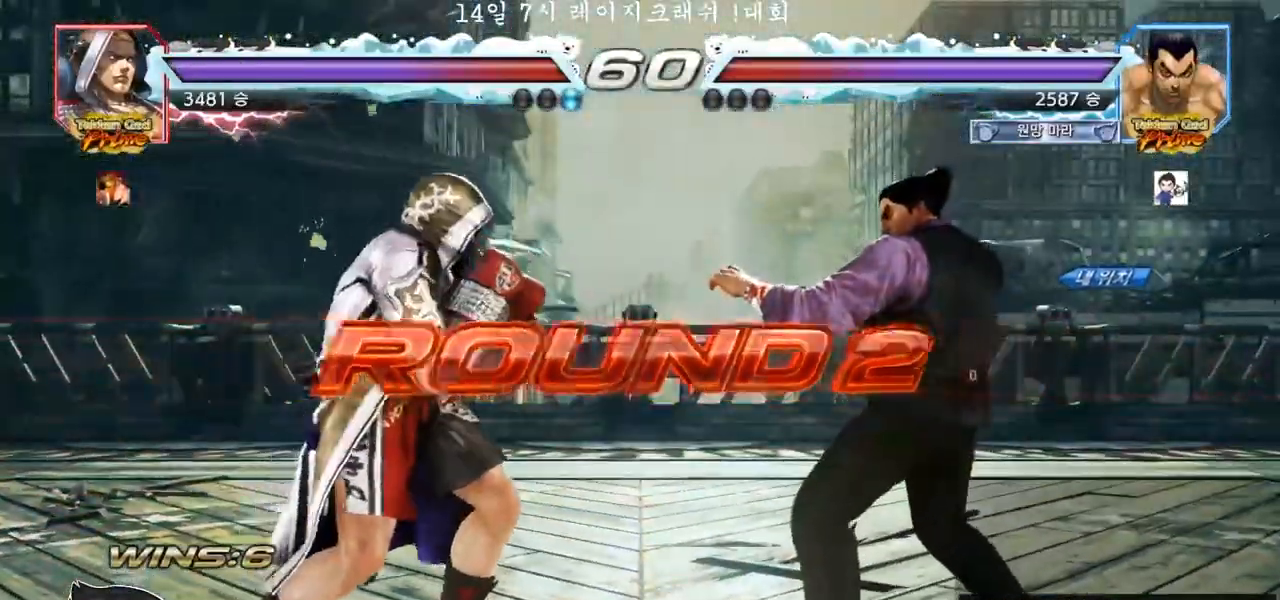
{"dt_ms": 500, "buttons": [], "left_stick": "center", "events": []}
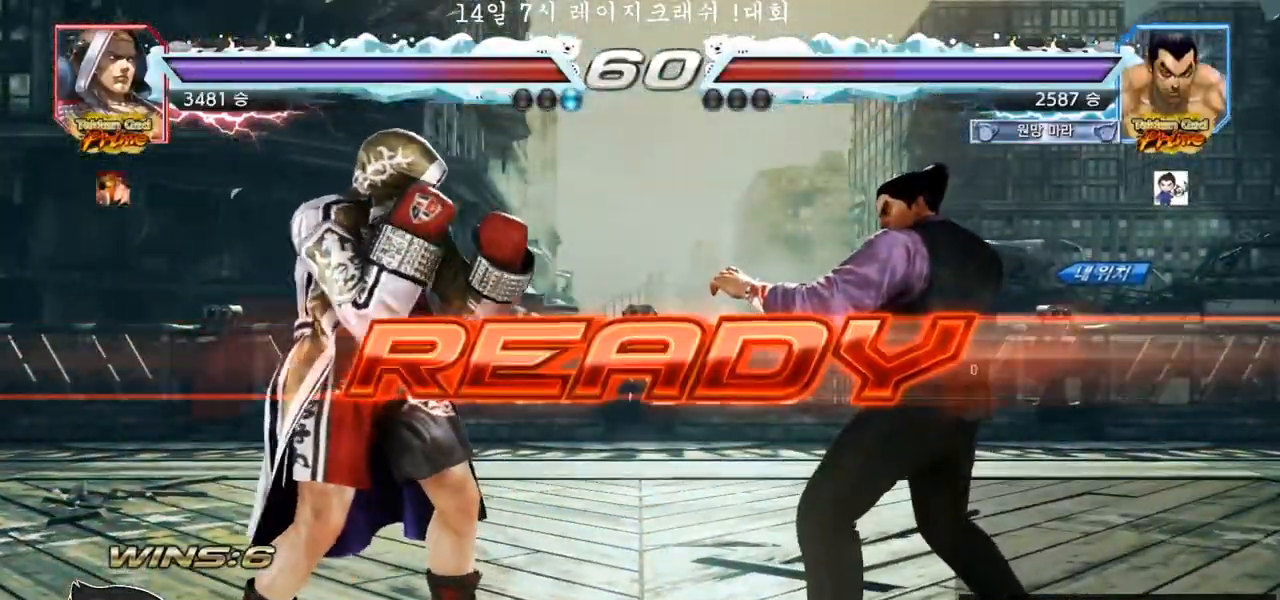
{"dt_ms": 500, "buttons": ["TRIANGLE"], "left_stick": "center", "events": [[383, "TRIANGLE", "down"], [400, "SQUARE", "down"], [500, "SQUARE", "up"]]}
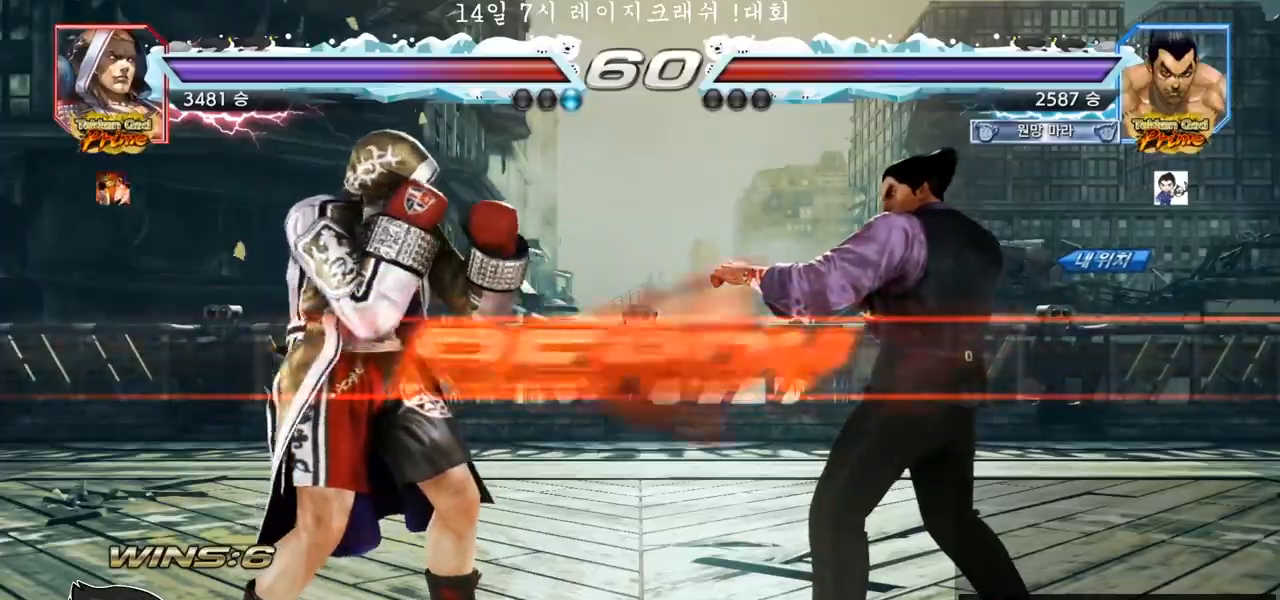
{"dt_ms": 500, "buttons": [], "left_stick": "center", "events": [[50, "TRIANGLE", "up"], [67, "TRIANGLE", "down"], [100, "SQUARE", "down"], [167, "SQUARE", "up"], [217, "SQUARE", "down"], [233, "TRIANGLE", "up"], [267, "TRIANGLE", "down"], [483, "SQUARE", "up"], [483, "TRIANGLE", "up"]]}
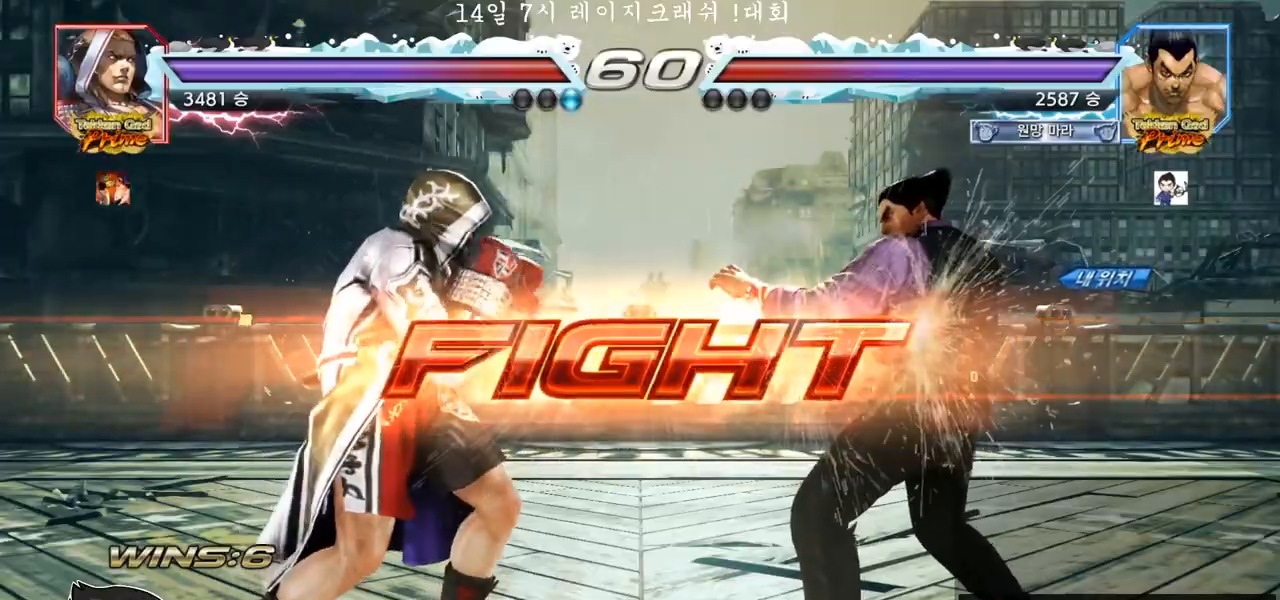
{"dt_ms": 500, "buttons": [], "left_stick": "center", "events": [[100, "CIRCLE", "down"], [100, "left_stick", "down"], [167, "CIRCLE", "up"], [200, "TRIANGLE", "down"], [250, "TRIANGLE", "up"], [317, "left_stick", "center"]]}
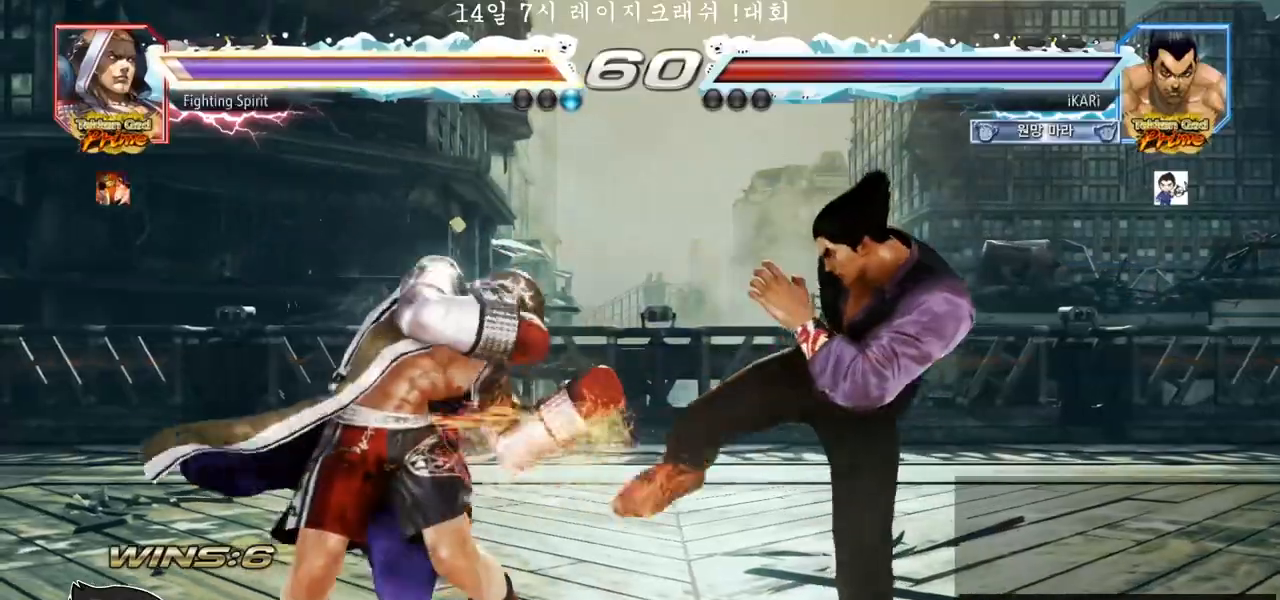
{"dt_ms": 500, "buttons": [], "left_stick": "right", "events": [[417, "left_stick", "right"]]}
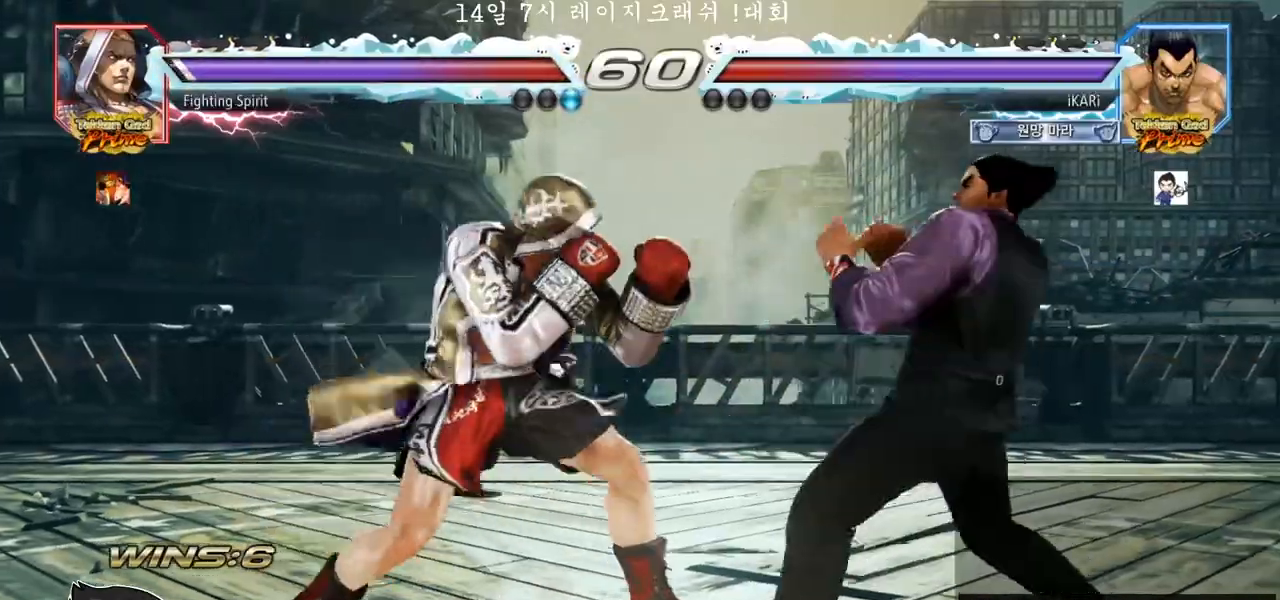
{"dt_ms": 500, "buttons": [], "left_stick": "right", "events": [[217, "left_stick", "center"], [283, "SQUARE", "down"], [350, "SQUARE", "up"], [500, "left_stick", "right"]]}
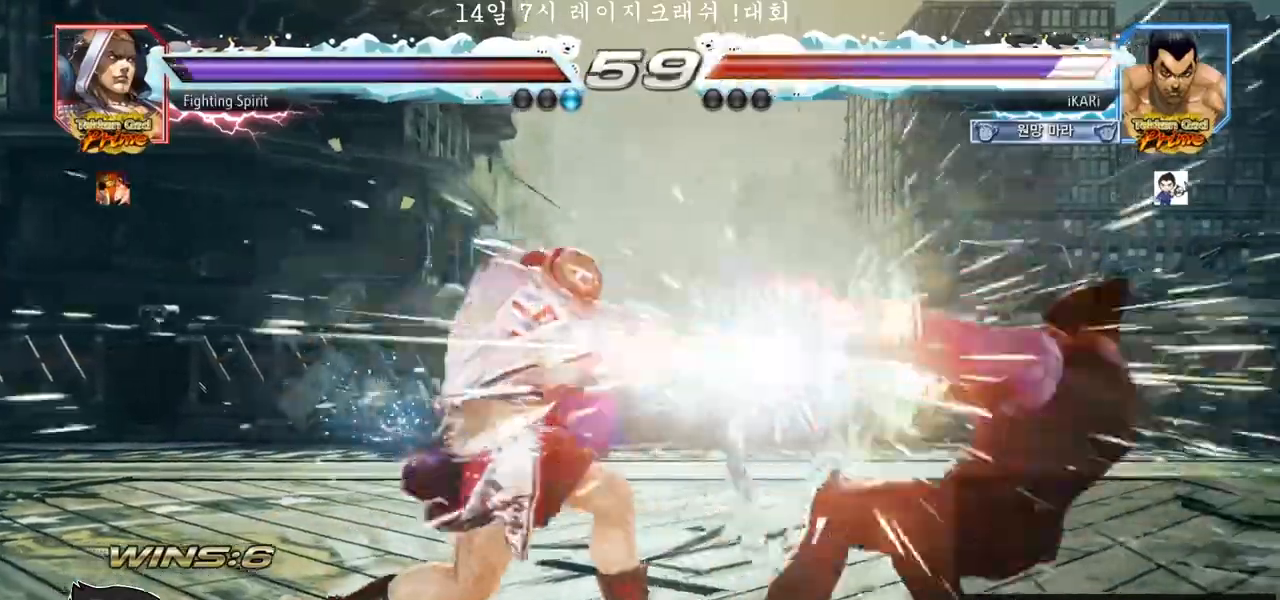
{"dt_ms": 500, "buttons": [], "left_stick": "center", "events": [[417, "TRIANGLE", "down"], [417, "left_stick", "center"], [467, "SQUARE", "down"], [483, "TRIANGLE", "up"], [500, "SQUARE", "up"]]}
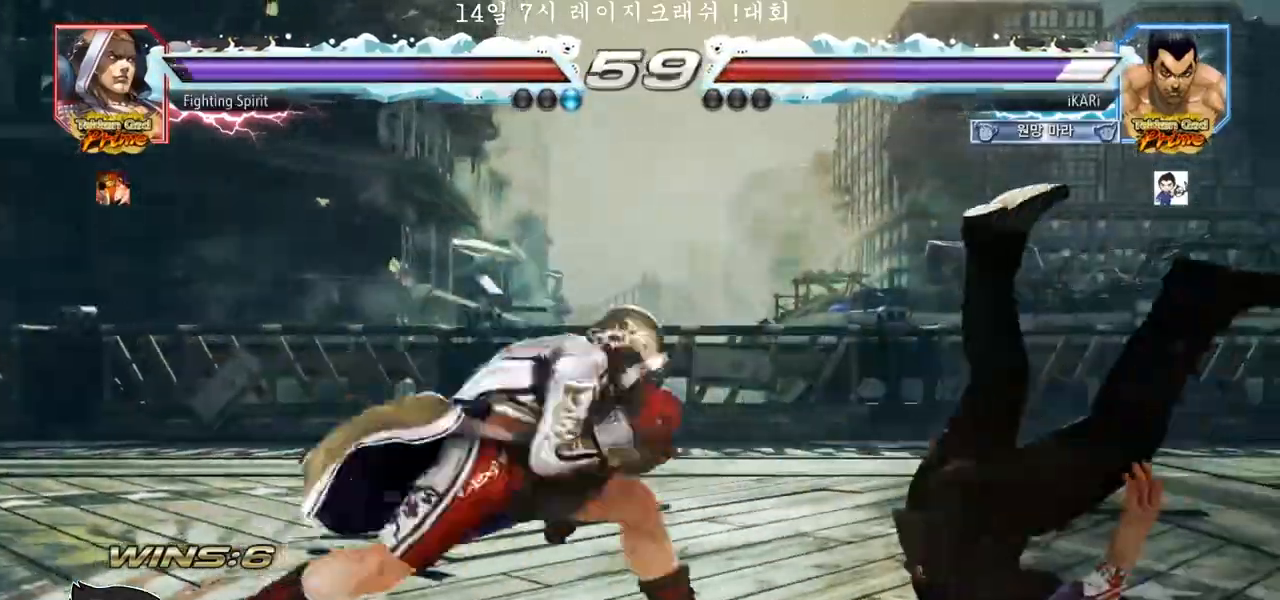
{"dt_ms": 500, "buttons": ["SQUARE", "TRIANGLE"], "left_stick": "center", "events": [[83, "SQUARE", "down"], [100, "TRIANGLE", "down"], [117, "SQUARE", "up"], [183, "SQUARE", "down"], [183, "TRIANGLE", "up"], [233, "TRIANGLE", "down"], [267, "TRIANGLE", "up"], [317, "TRIANGLE", "down"], [350, "SQUARE", "up"], [417, "SQUARE", "down"]]}
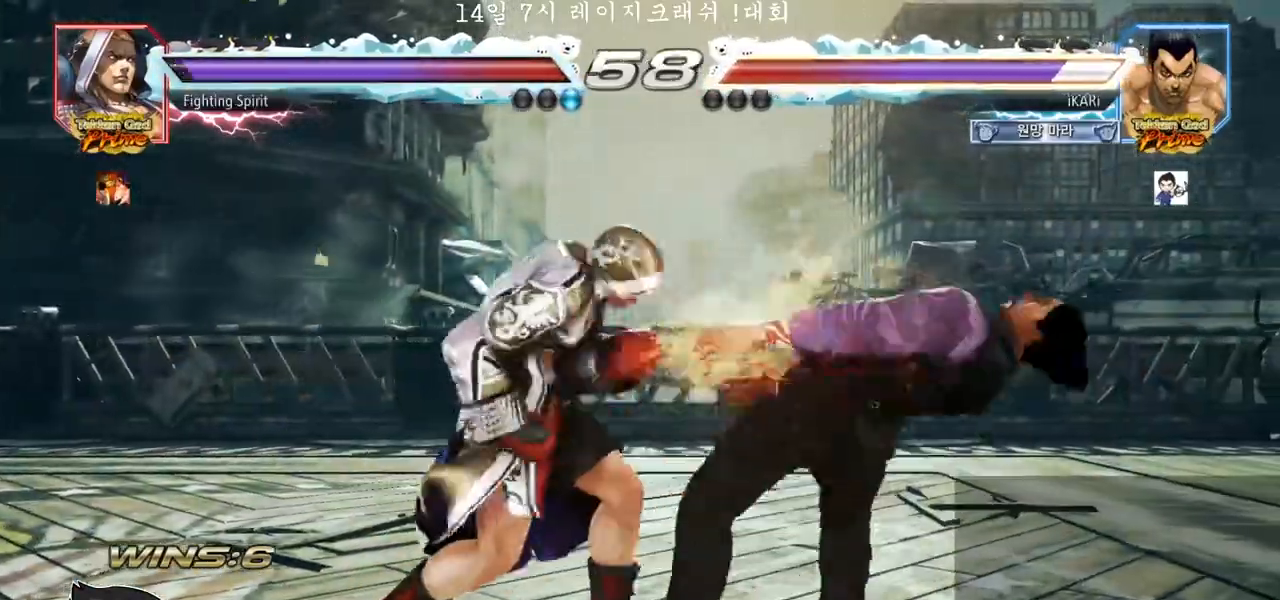
{"dt_ms": 500, "buttons": ["TRIANGLE"], "left_stick": "center", "events": [[17, "SQUARE", "up"], [67, "TRIANGLE", "up"], [117, "TRIANGLE", "down"], [183, "SQUARE", "down"], [217, "TRIANGLE", "up"], [233, "SQUARE", "up"], [333, "TRIANGLE", "down"], [400, "TRIANGLE", "up"], [417, "SQUARE", "down"], [467, "SQUARE", "up"], [483, "TRIANGLE", "down"]]}
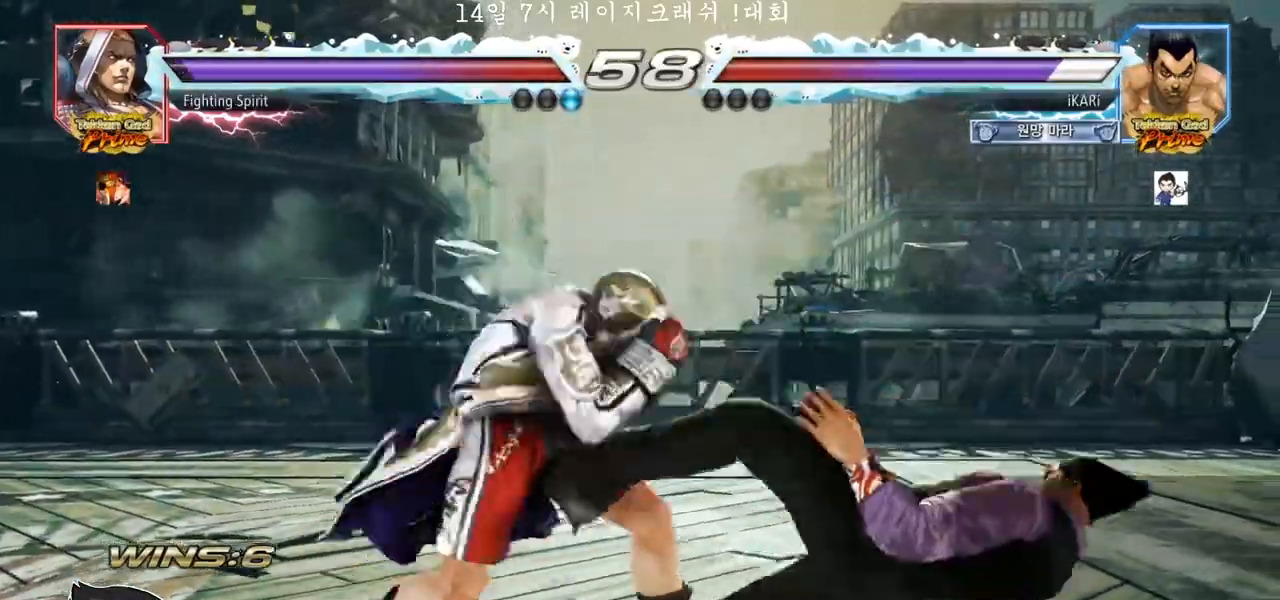
{"dt_ms": 500, "buttons": ["TRIANGLE"], "left_stick": "center", "events": [[33, "SQUARE", "down"], [67, "TRIANGLE", "up"], [117, "SQUARE", "up"], [117, "TRIANGLE", "down"], [150, "SQUARE", "down"], [183, "TRIANGLE", "up"], [217, "SQUARE", "up"], [217, "TRIANGLE", "down"], [267, "SQUARE", "down"], [267, "TRIANGLE", "up"], [300, "TRIANGLE", "down"], [333, "SQUARE", "up"], [417, "SQUARE", "down"], [417, "TRIANGLE", "up"], [467, "SQUARE", "up"], [500, "TRIANGLE", "down"]]}
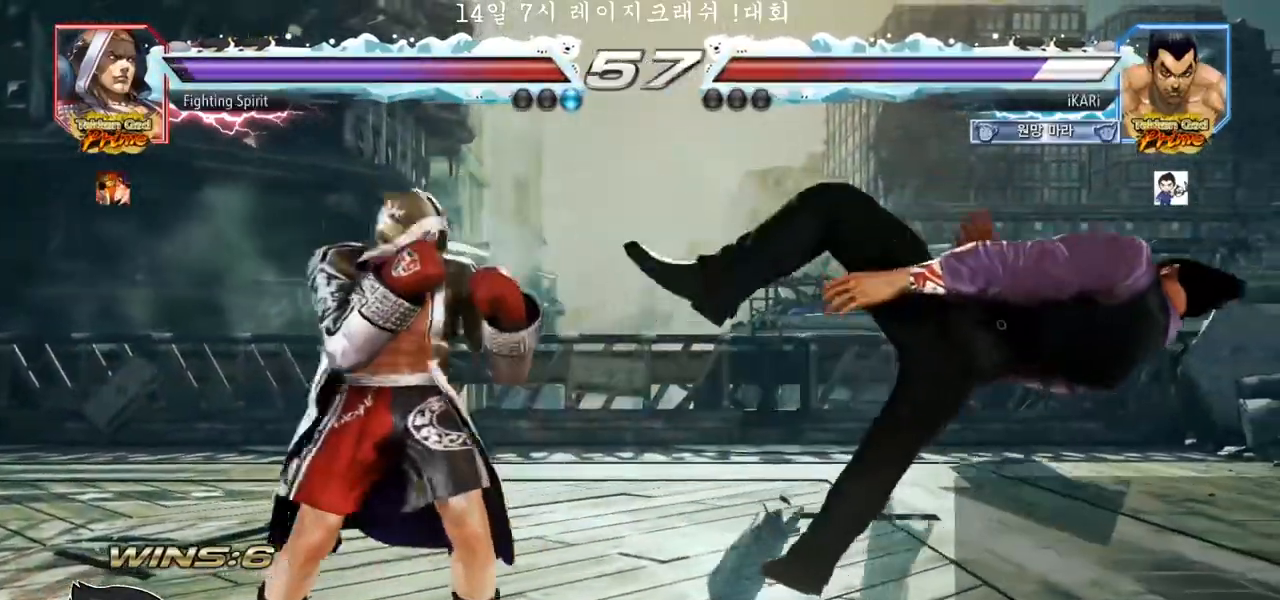
{"dt_ms": 500, "buttons": ["TRIANGLE"], "left_stick": "center", "events": [[50, "SQUARE", "down"], [83, "TRIANGLE", "up"], [100, "SQUARE", "up"], [133, "TRIANGLE", "down"], [200, "SQUARE", "down"], [217, "TRIANGLE", "up"], [267, "SQUARE", "up"], [267, "TRIANGLE", "down"], [333, "SQUARE", "down"], [367, "TRIANGLE", "up"], [383, "SQUARE", "up"], [450, "SQUARE", "down"], [483, "TRIANGLE", "down"], [500, "SQUARE", "up"]]}
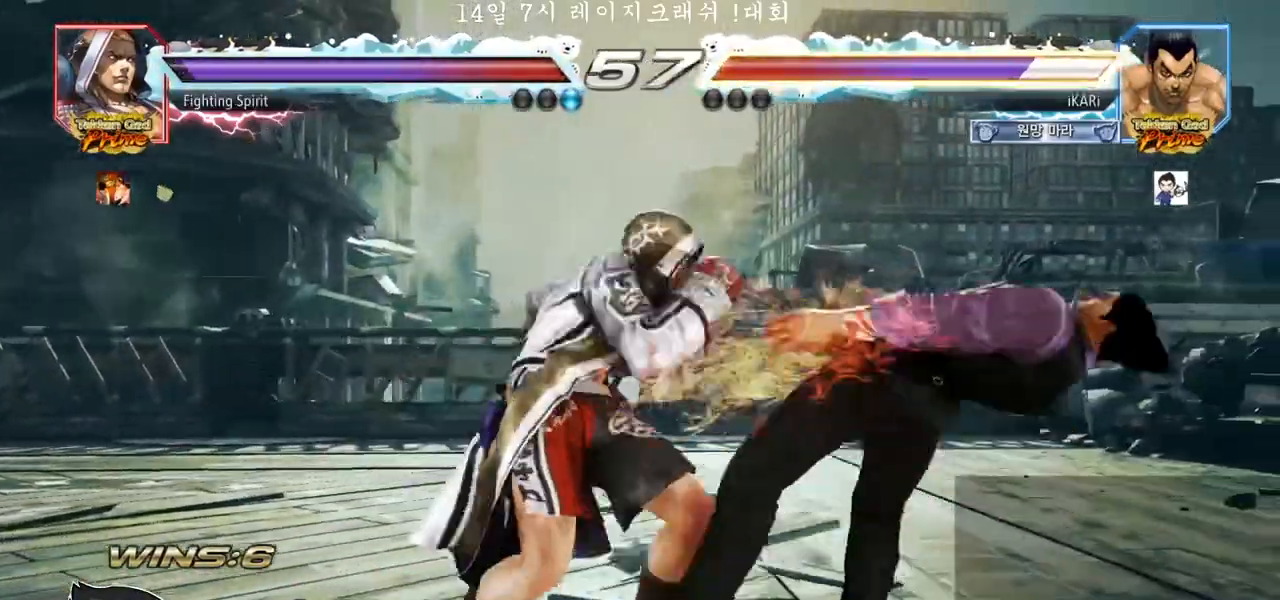
{"dt_ms": 500, "buttons": ["TRIANGLE"], "left_stick": "center", "events": [[83, "SQUARE", "down"], [83, "TRIANGLE", "up"], [150, "SQUARE", "up"], [150, "TRIANGLE", "down"], [233, "SQUARE", "down"], [233, "TRIANGLE", "up"], [283, "SQUARE", "up"], [300, "TRIANGLE", "down"], [383, "SQUARE", "down"], [383, "TRIANGLE", "up"], [433, "SQUARE", "up"], [450, "TRIANGLE", "down"]]}
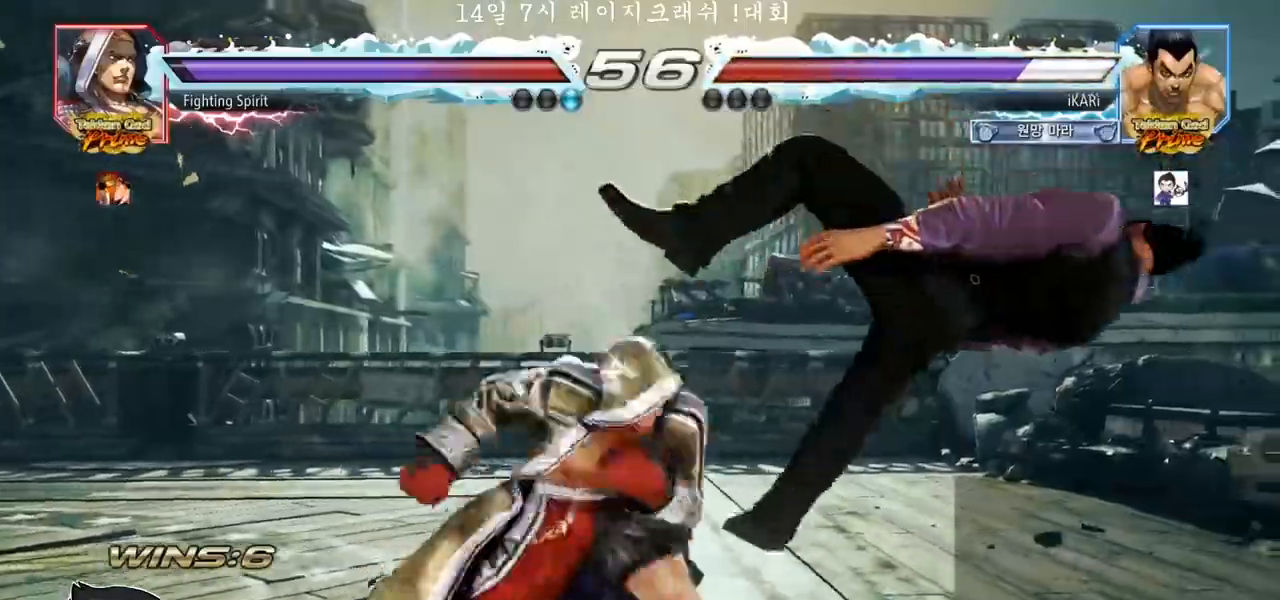
{"dt_ms": 500, "buttons": [], "left_stick": "center", "events": [[17, "TRIANGLE", "up"], [33, "SQUARE", "down"], [83, "SQUARE", "up"], [133, "SQUARE", "down"], [167, "TRIANGLE", "down"], [183, "SQUARE", "up"], [233, "SQUARE", "down"], [233, "TRIANGLE", "up"], [267, "TRIANGLE", "down"], [300, "TRIANGLE", "up"], [333, "SQUARE", "up"], [367, "TRIANGLE", "down"], [467, "TRIANGLE", "up"]]}
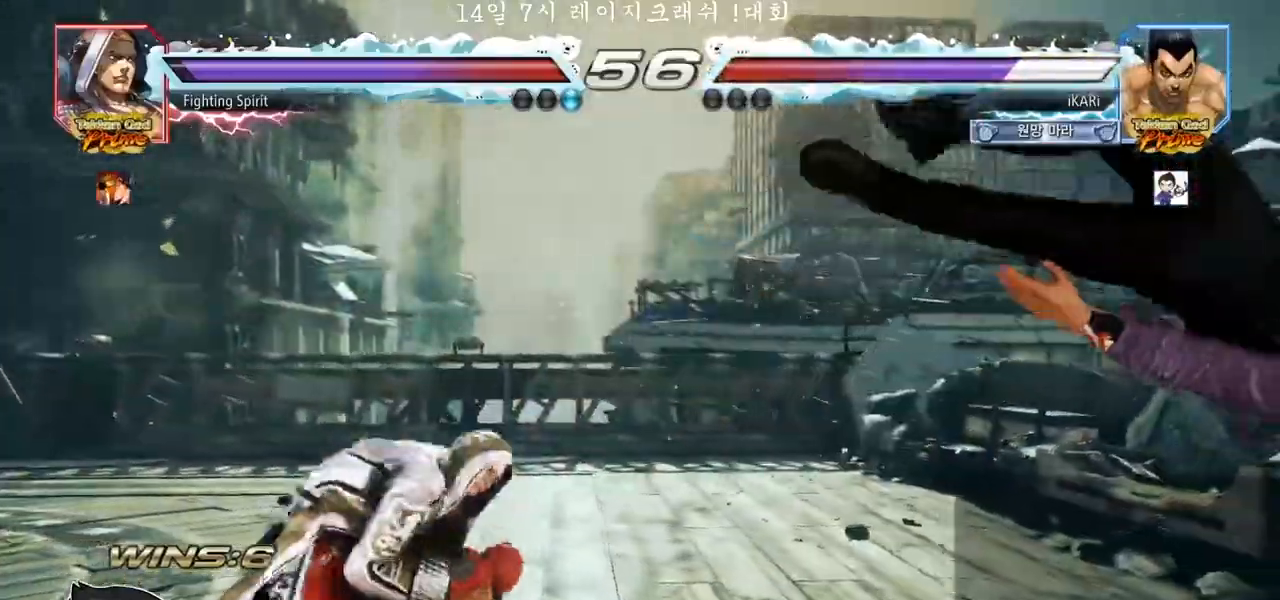
{"dt_ms": 500, "buttons": [], "left_stick": "center", "events": []}
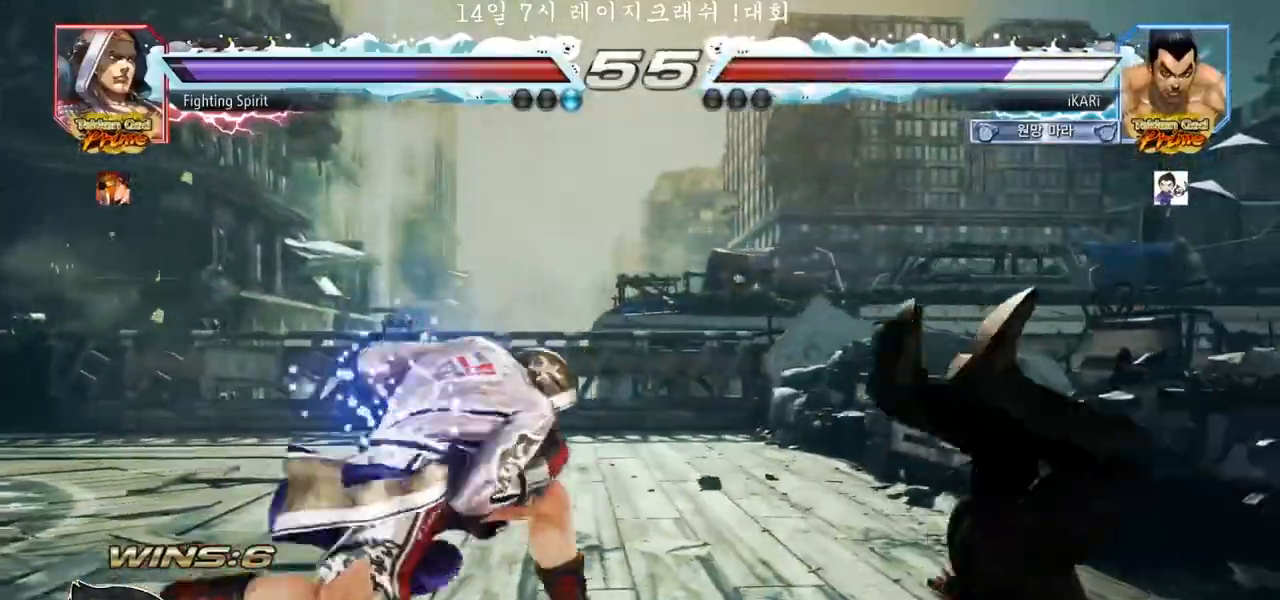
{"dt_ms": 500, "buttons": [], "left_stick": "center", "events": []}
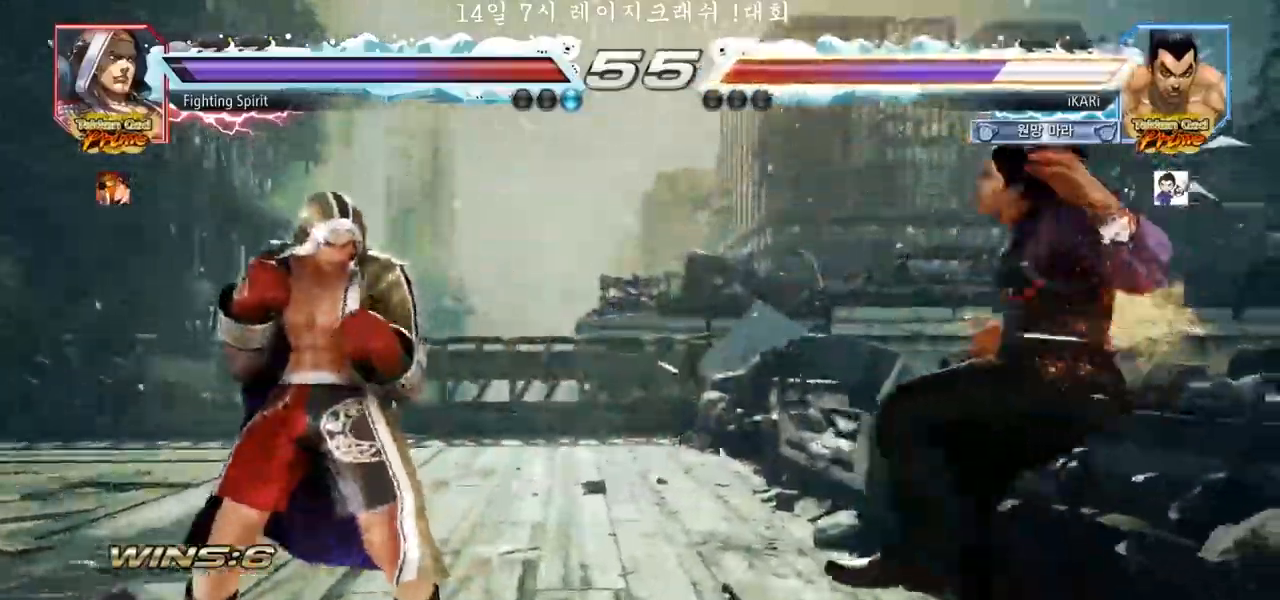
{"dt_ms": 500, "buttons": ["CROSS"], "left_stick": "center", "events": [[267, "CROSS", "down"], [300, "CROSS", "up"], [350, "CROSS", "down"], [417, "CROSS", "up"], [500, "CROSS", "down"]]}
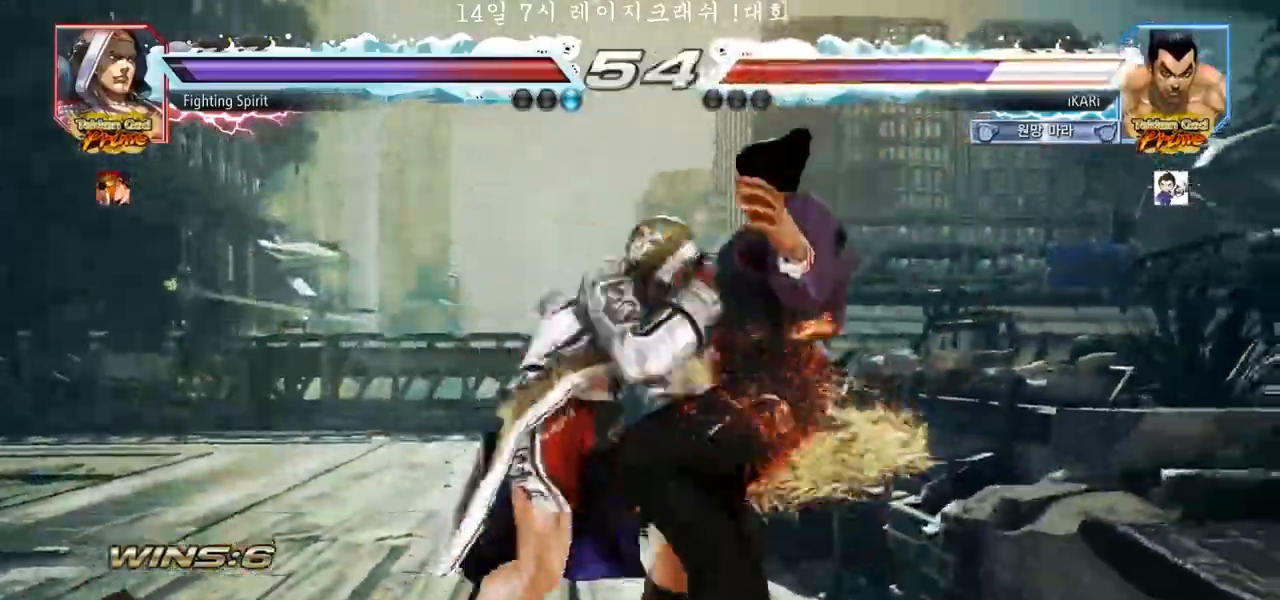
{"dt_ms": 500, "buttons": [], "left_stick": "center", "events": [[17, "CROSS", "up"], [67, "CROSS", "down"], [117, "CROSS", "up"], [167, "CROSS", "down"], [200, "CROSS", "up"], [250, "CROSS", "down"], [267, "CROSS", "up"], [350, "CROSS", "down"], [383, "CROSS", "up"], [417, "CROSS", "down"], [450, "CROSS", "up"]]}
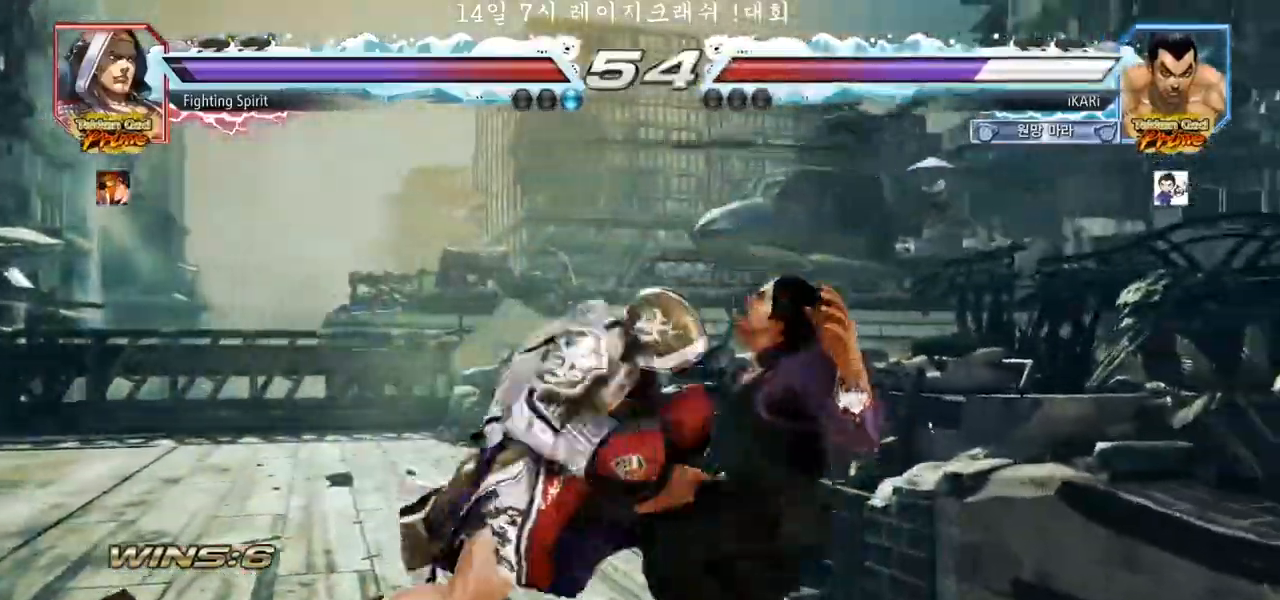
{"dt_ms": 1000, "buttons": [], "left_stick": "center", "events": [[33, "CROSS", "down"], [83, "CROSS", "up"], [117, "CROSS", "down"], [133, "CROSS", "up"], [217, "CROSS", "down"], [267, "CROSS", "up"], [300, "CROSS", "down"], [317, "CROSS", "up"], [400, "CROSS", "down"], [433, "CROSS", "up"], [483, "CROSS", "down"], [500, "CROSS", "up"], [583, "CROSS", "down"], [617, "CROSS", "up"], [667, "CROSS", "down"], [700, "CROSS", "up"], [767, "CROSS", "down"], [800, "CROSS", "up"], [850, "CROSS", "down"], [867, "CROSS", "up"], [950, "CROSS", "down"], [983, "CROSS", "up"]]}
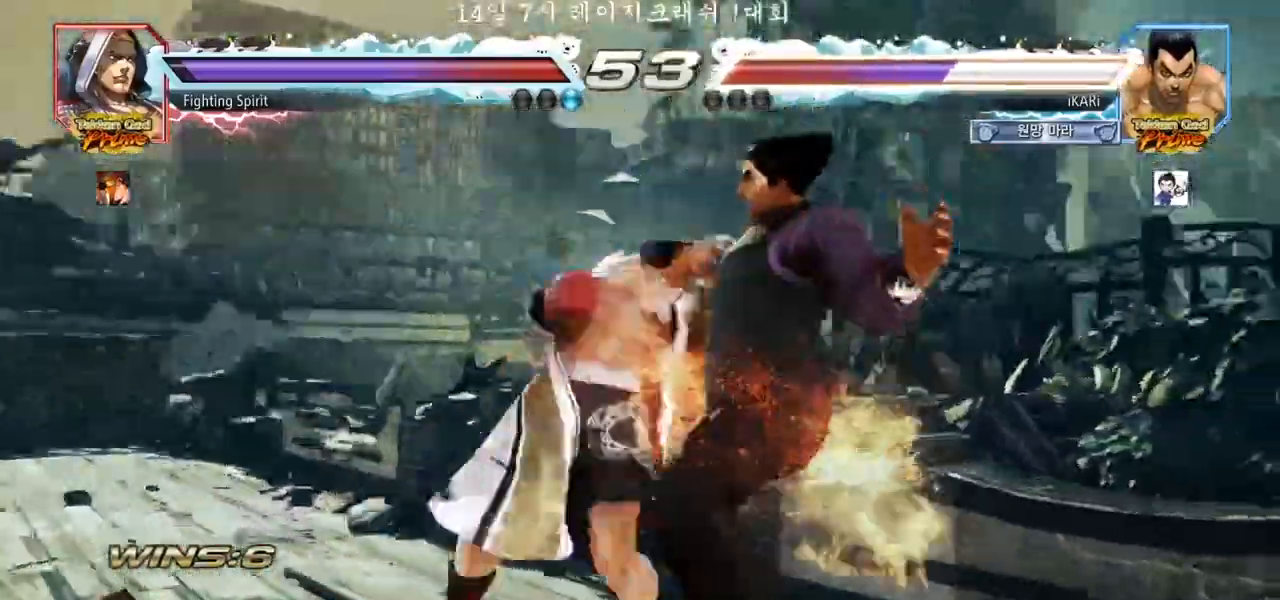
{"dt_ms": 500, "buttons": [], "left_stick": "center", "events": [[17, "CROSS", "down"], [50, "CROSS", "up"], [133, "CROSS", "down"], [167, "CROSS", "up"], [217, "CROSS", "down"], [233, "CROSS", "up"], [367, "CROSS", "down"], [400, "CROSS", "up"], [433, "CROSS", "down"], [467, "CROSS", "up"]]}
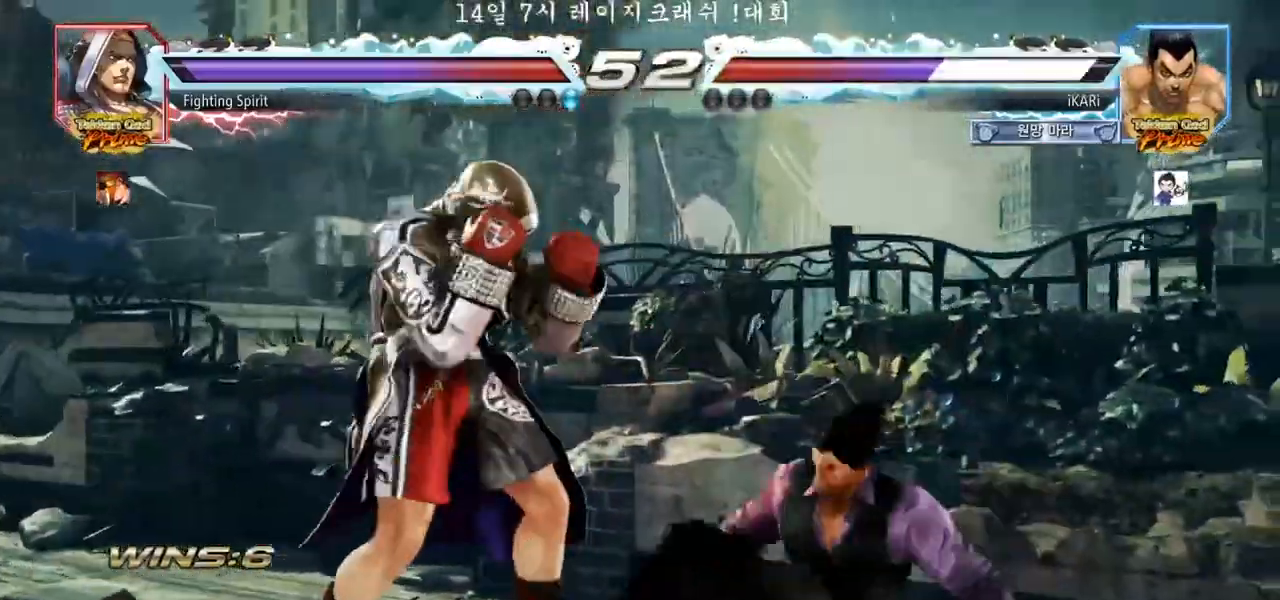
{"dt_ms": 500, "buttons": [], "left_stick": "right", "events": [[33, "CROSS", "down"], [67, "CROSS", "up"], [100, "CROSS", "down"], [133, "CROSS", "up"], [467, "left_stick", "right"]]}
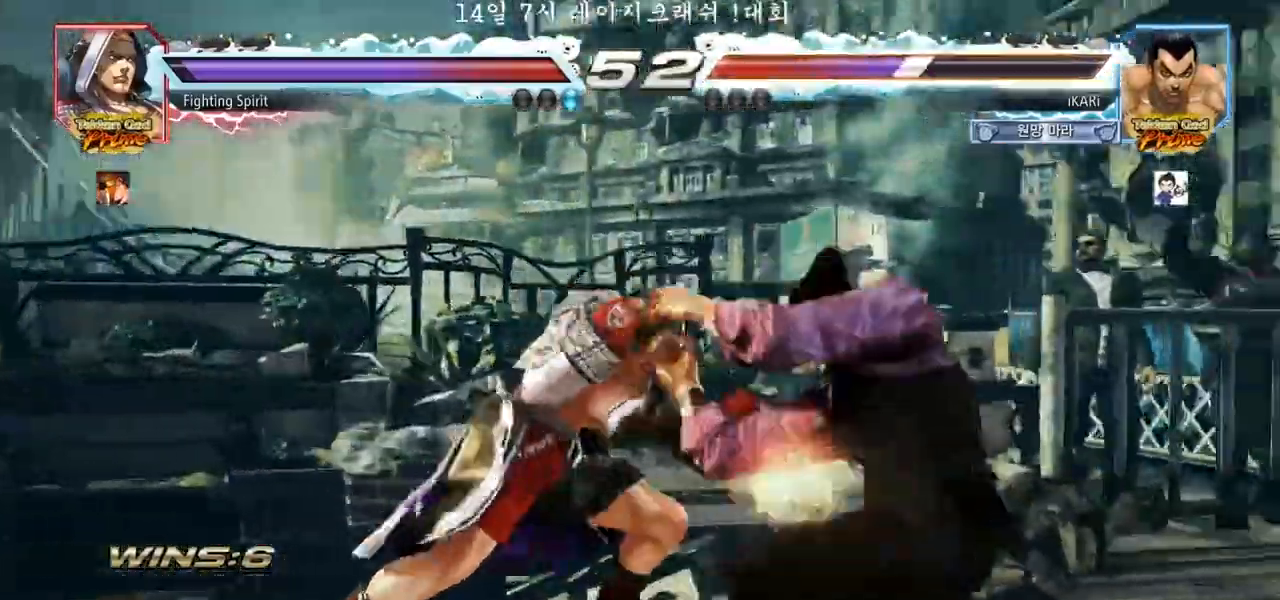
{"dt_ms": 500, "buttons": ["SQUARE"], "left_stick": "down", "events": [[33, "left_stick", "center"], [83, "left_stick", "right"], [200, "left_stick", "center"], [400, "left_stick", "down"], [417, "SQUARE", "down"], [450, "SQUARE", "up"], [500, "SQUARE", "down"]]}
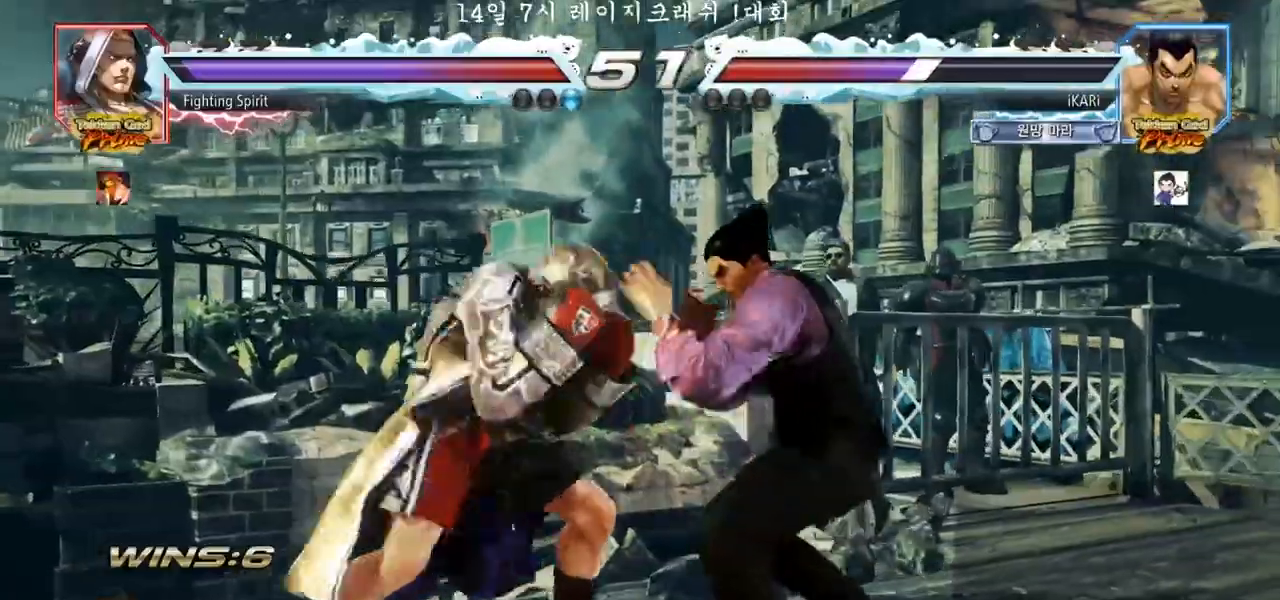
{"dt_ms": 500, "buttons": ["CIRCLE"], "left_stick": "center", "events": [[50, "SQUARE", "up"], [150, "left_stick", "center"], [500, "CIRCLE", "down"]]}
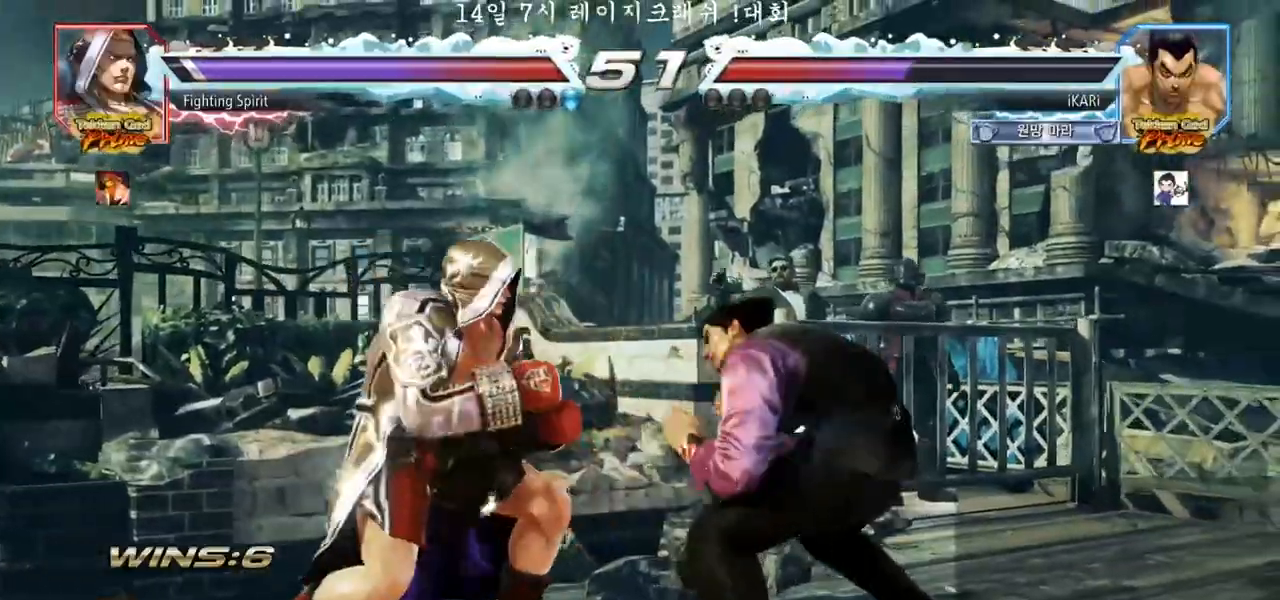
{"dt_ms": 500, "buttons": [], "left_stick": "center", "events": [[50, "CIRCLE", "up"]]}
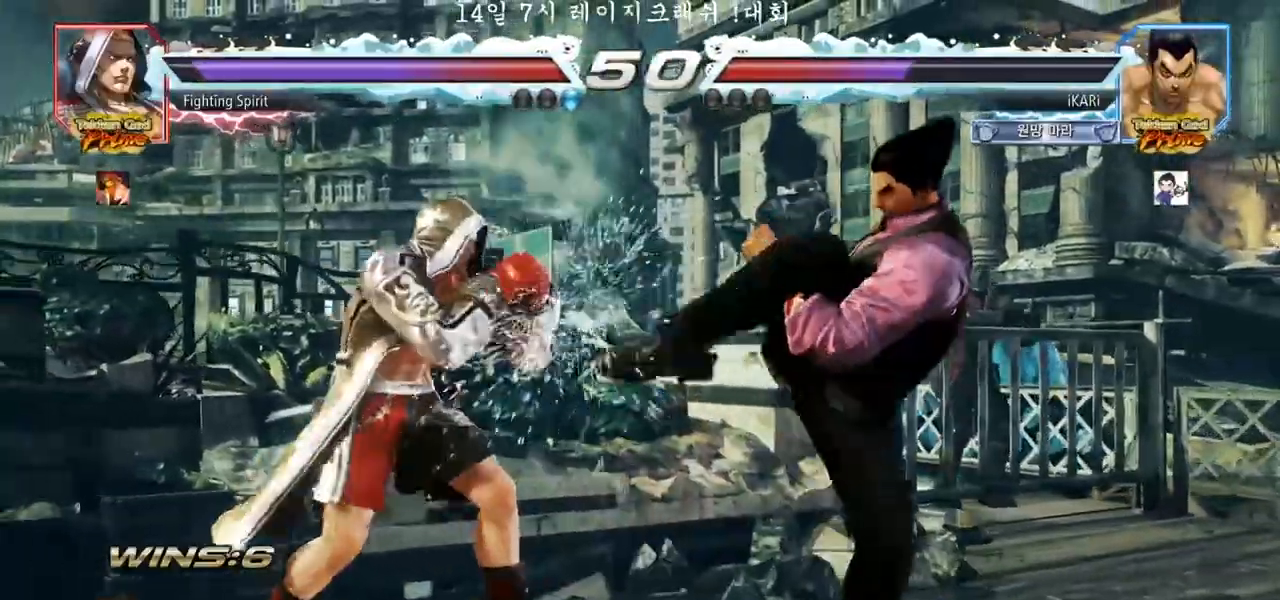
{"dt_ms": 500, "buttons": [], "left_stick": "center", "events": [[17, "SQUARE", "down"], [50, "SQUARE", "up"], [117, "SQUARE", "down"], [150, "SQUARE", "up"]]}
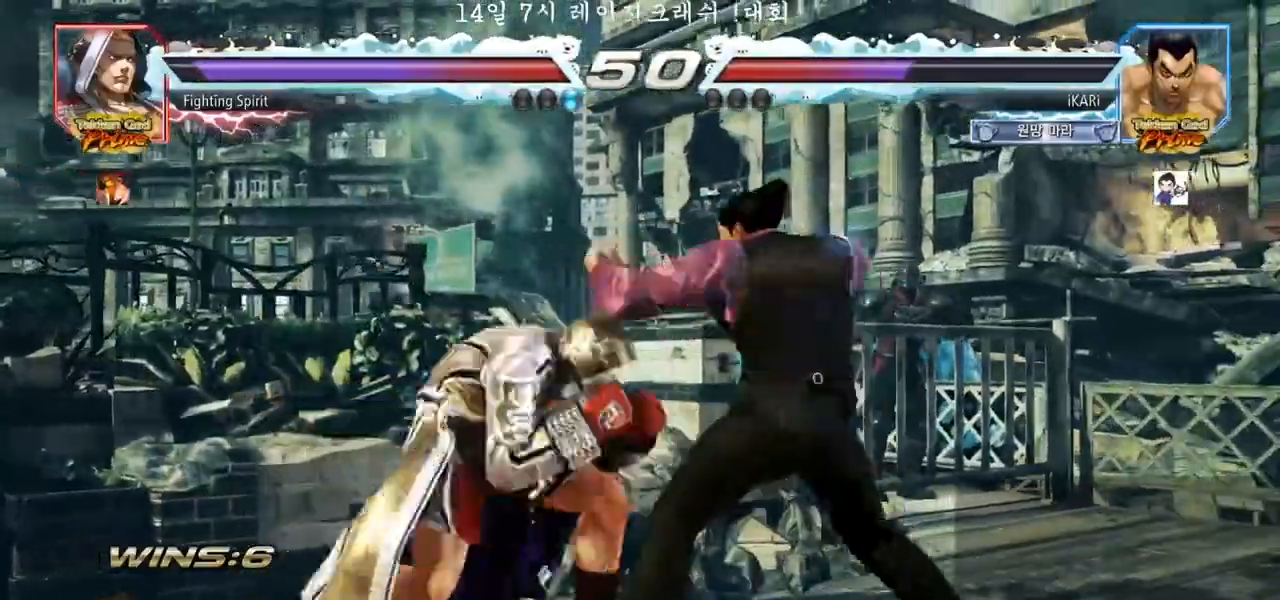
{"dt_ms": 500, "buttons": [], "left_stick": "down", "events": [[133, "left_stick", "right"], [183, "left_stick", "center"], [267, "left_stick", "right"], [317, "left_stick", "center"], [383, "left_stick", "right"], [450, "left_stick", "center"], [500, "left_stick", "down"]]}
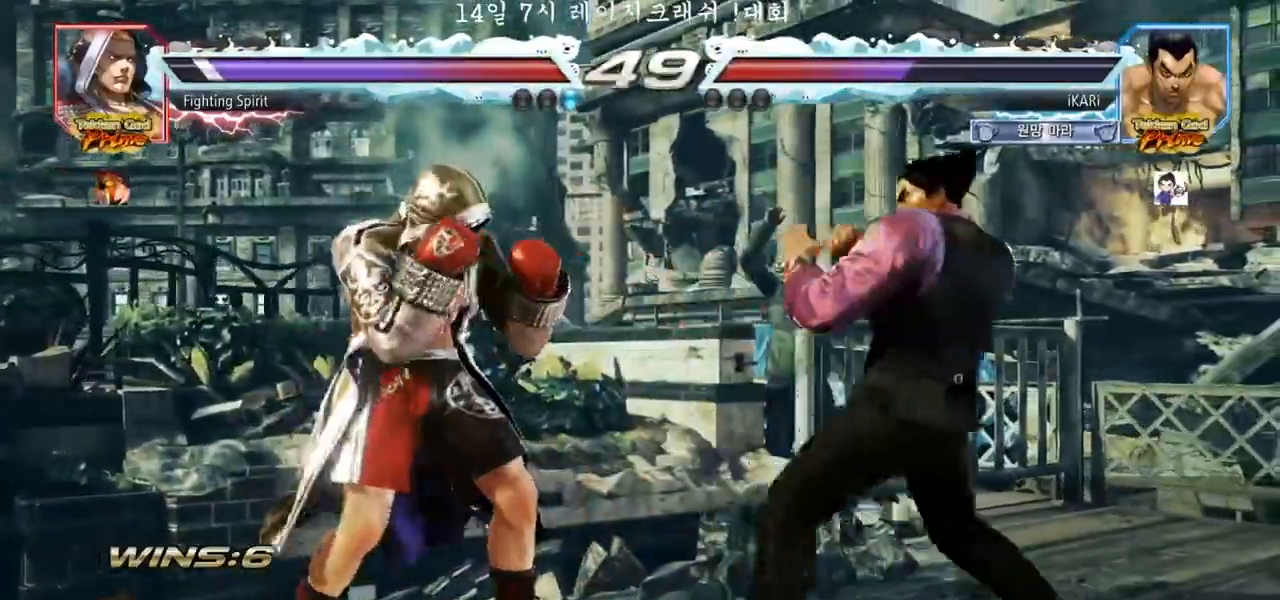
{"dt_ms": 500, "buttons": [], "left_stick": "center", "events": [[50, "left_stick", "center"], [167, "left_stick", "right"], [233, "left_stick", "center"], [283, "left_stick", "right"], [450, "left_stick", "center"]]}
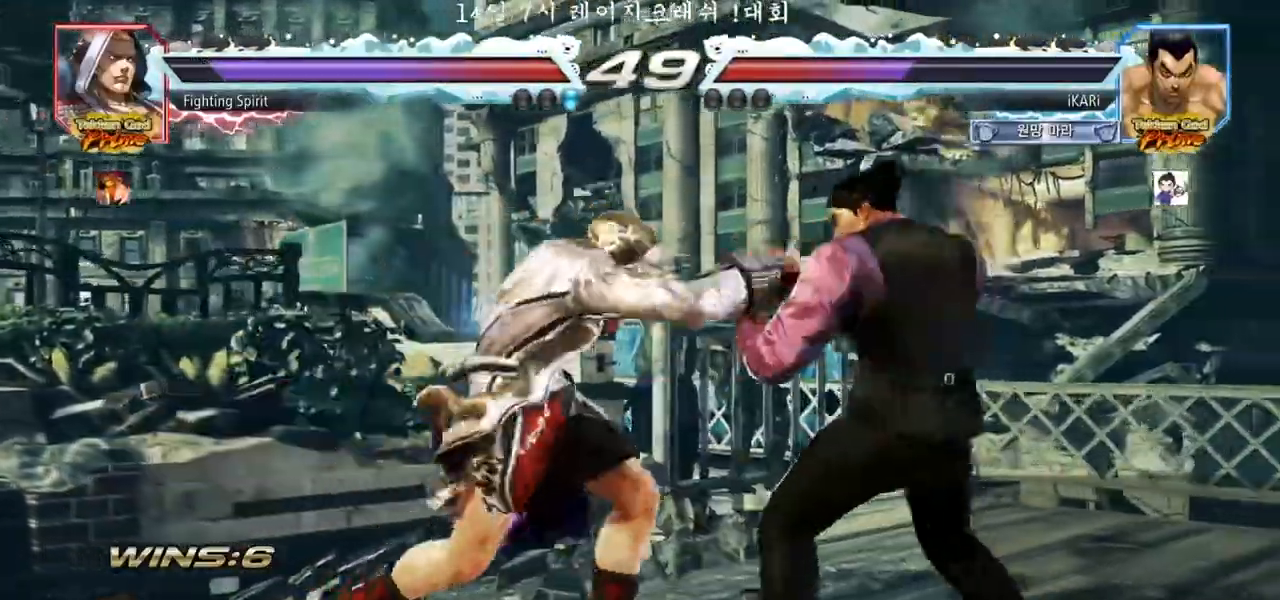
{"dt_ms": 500, "buttons": ["SQUARE"], "left_stick": "center", "events": [[17, "left_stick", "right"], [250, "left_stick", "center"], [417, "SQUARE", "down"], [450, "SQUARE", "up"], [500, "SQUARE", "down"]]}